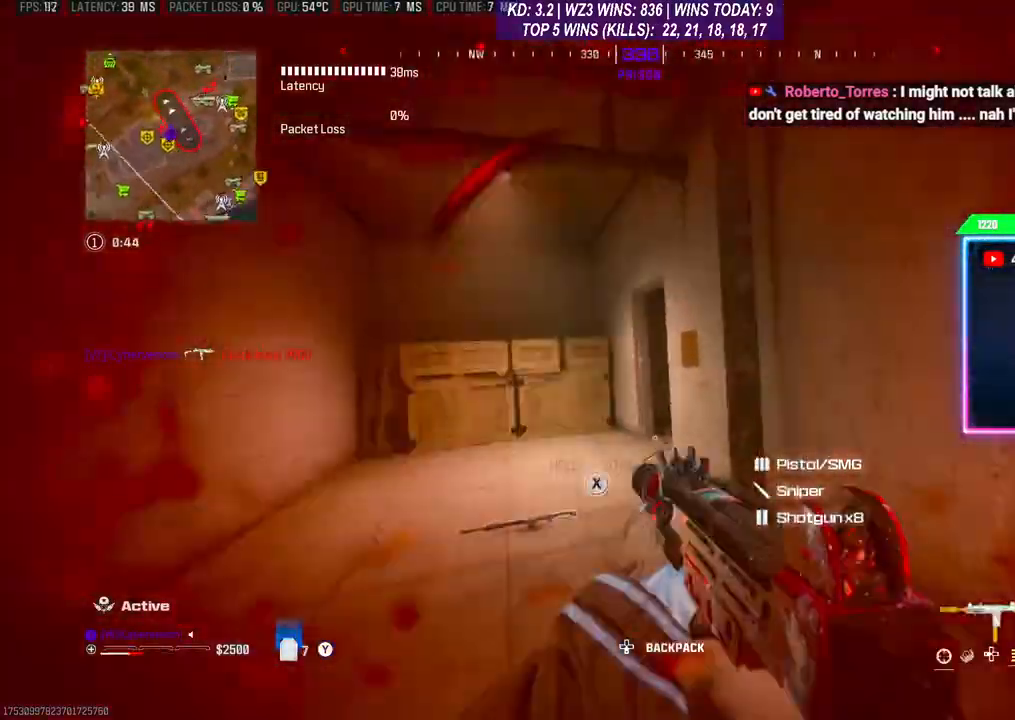
Gameplay with a controller (Xbox layout); each line is a JSON object with the inputs held at the frame after it. "events" lists button and stick changes between this image and that frame as [ms after this image, input, new state], when the widget could be followed in between. Not read: L3.
{"buttons": [], "left_stick": "up", "right_stick": "right", "events": [[67, "Y", "down"], [133, "right_stick", "center"], [400, "right_stick", "right"], [500, "Y", "up"]]}
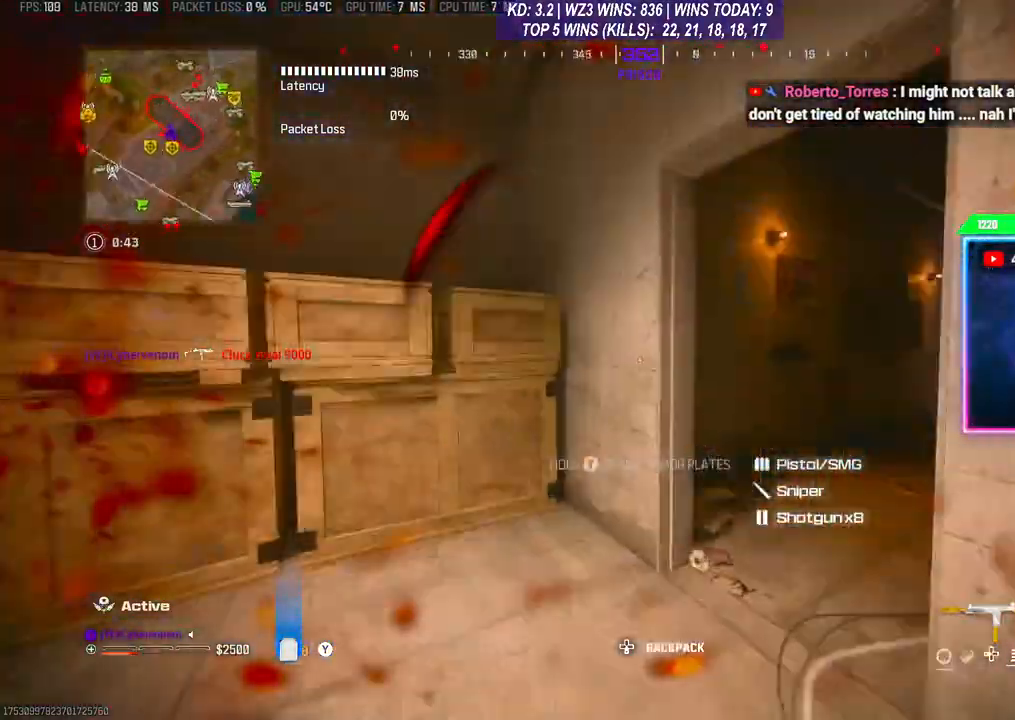
{"buttons": [], "left_stick": "up", "right_stick": "center", "events": [[400, "right_stick", "center"]]}
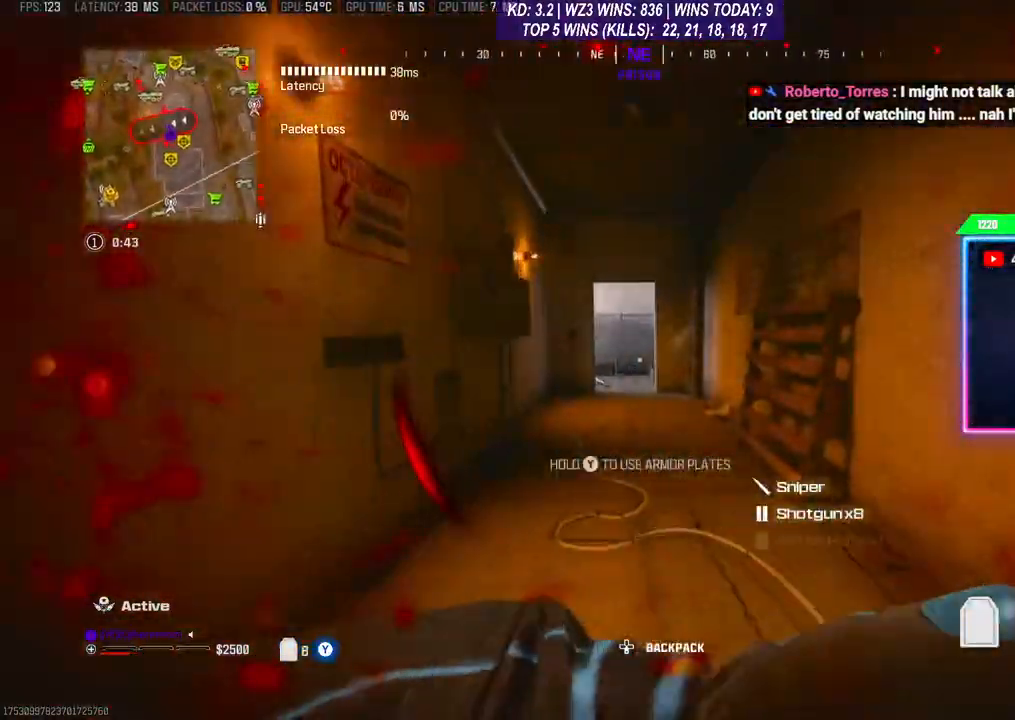
{"buttons": ["R3"], "left_stick": "up", "right_stick": "center", "events": [[167, "R3", "down"], [267, "R3", "up"], [333, "R3", "down"], [400, "R3", "up"], [467, "R3", "down"]]}
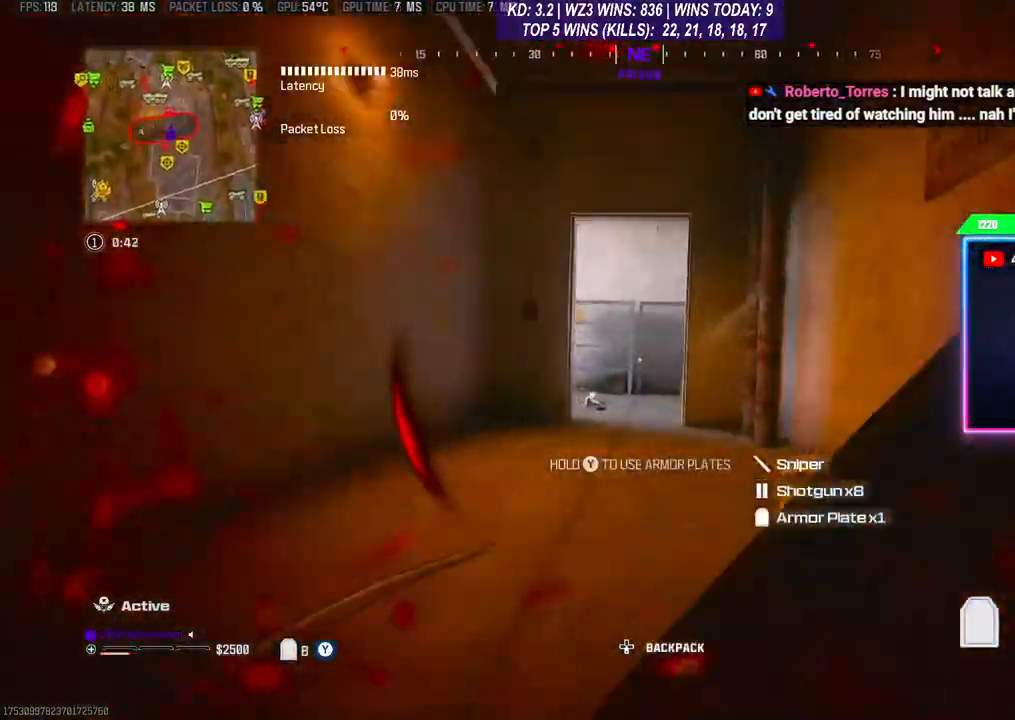
{"buttons": [], "left_stick": "up", "right_stick": "center", "events": [[67, "R3", "up"], [400, "right_stick", "down-left"], [500, "right_stick", "center"]]}
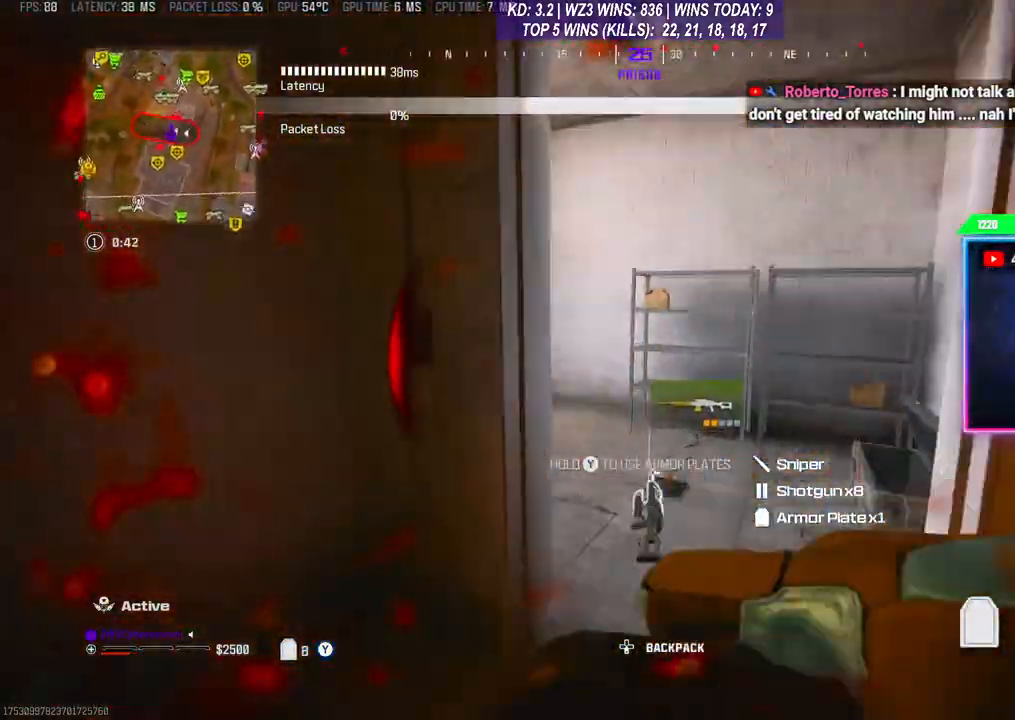
{"buttons": [], "left_stick": "up", "right_stick": "left", "events": [[100, "right_stick", "left"]]}
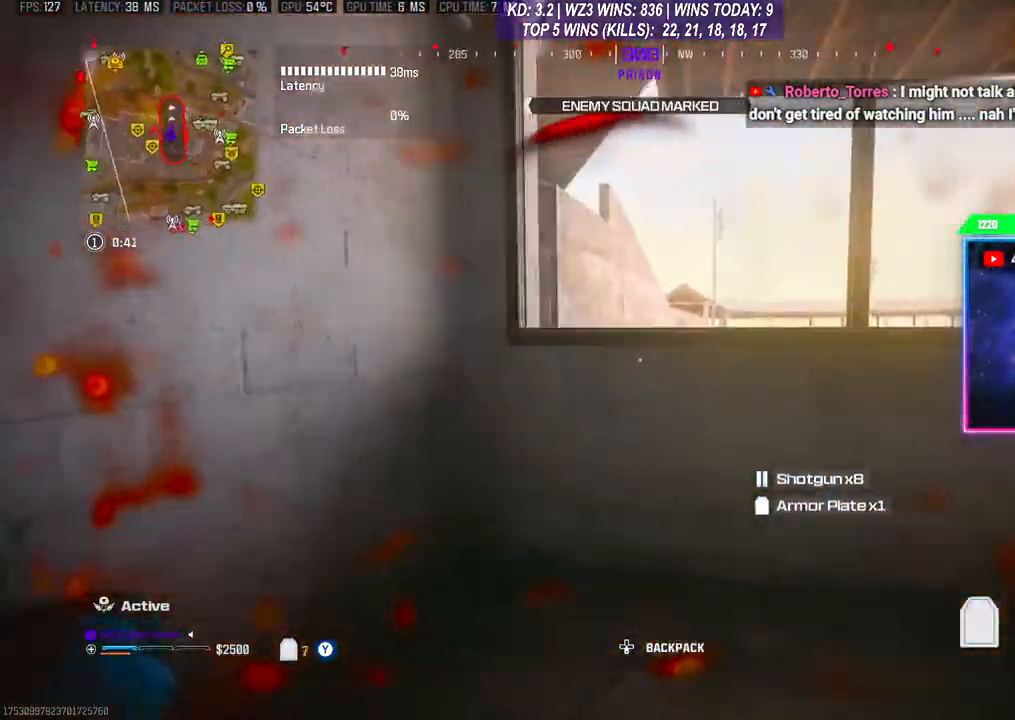
{"buttons": [], "left_stick": "right", "right_stick": "center", "events": [[233, "right_stick", "center"], [300, "left_stick", "down-left"], [300, "right_stick", "left"], [467, "left_stick", "right"], [500, "right_stick", "center"]]}
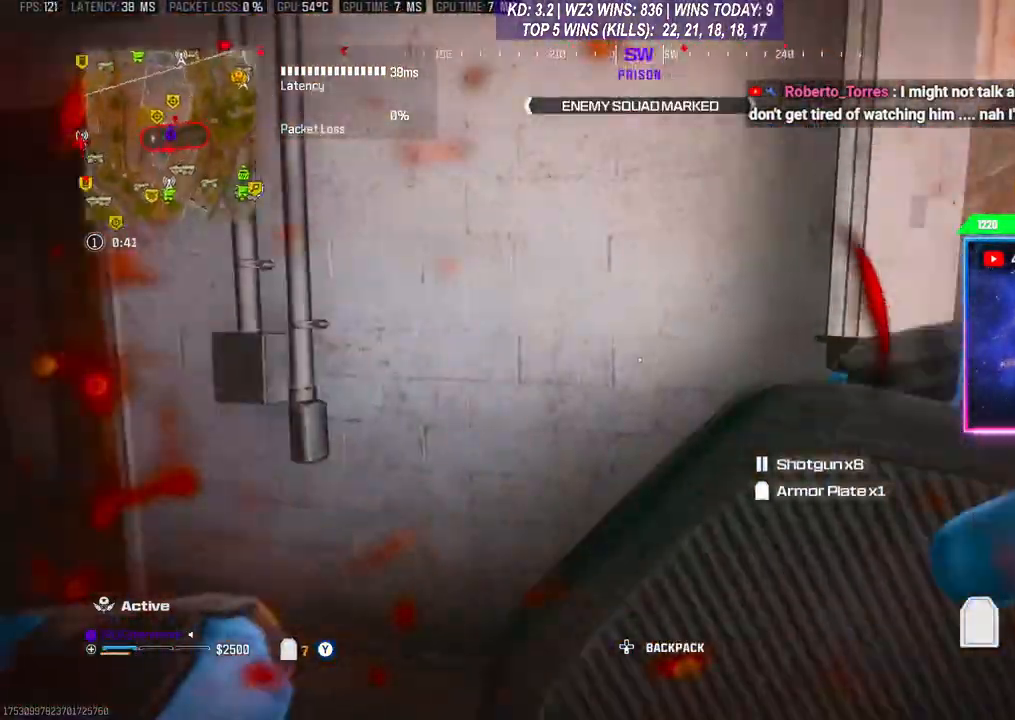
{"buttons": ["A"], "left_stick": "up-right", "right_stick": "center", "events": [[100, "left_stick", "center"], [133, "right_stick", "right"], [200, "A", "down"], [233, "left_stick", "up-right"], [333, "right_stick", "center"], [433, "A", "up"], [500, "A", "down"]]}
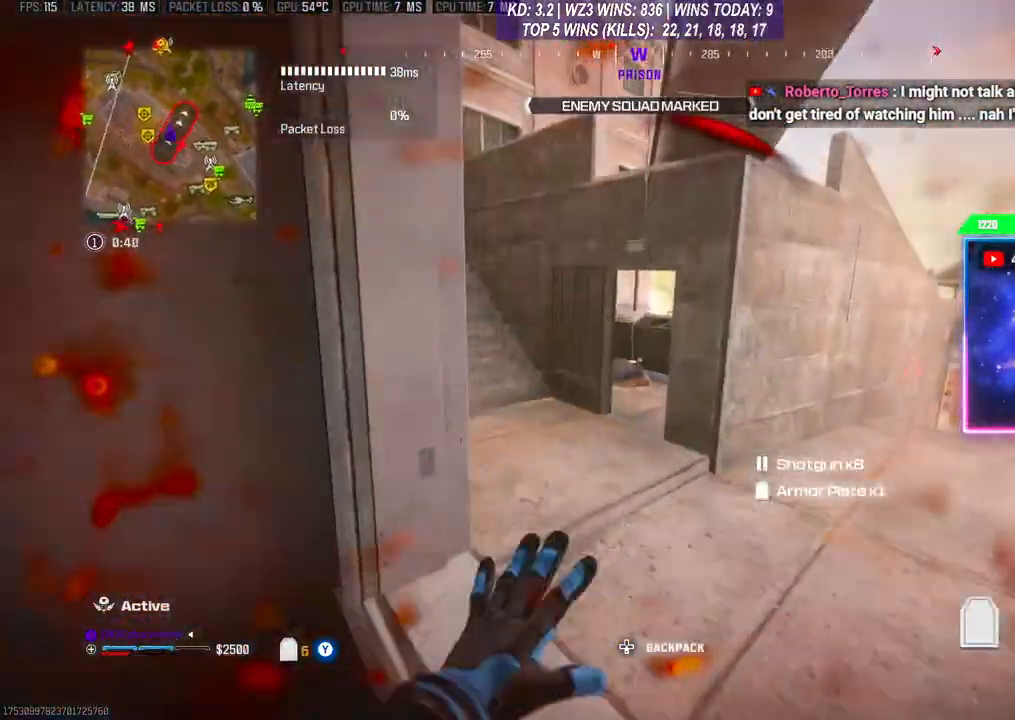
{"buttons": [], "left_stick": "up", "right_stick": "center", "events": [[67, "A", "up"], [367, "left_stick", "up"]]}
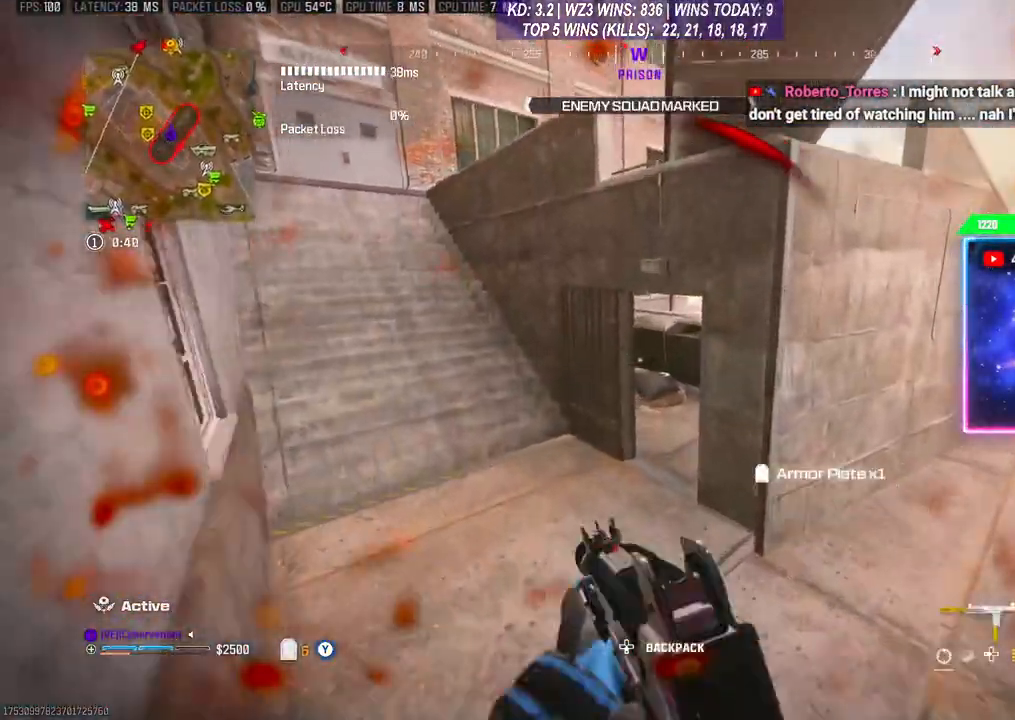
{"buttons": ["Y"], "left_stick": "up", "right_stick": "right", "events": [[400, "right_stick", "right"], [433, "Y", "down"]]}
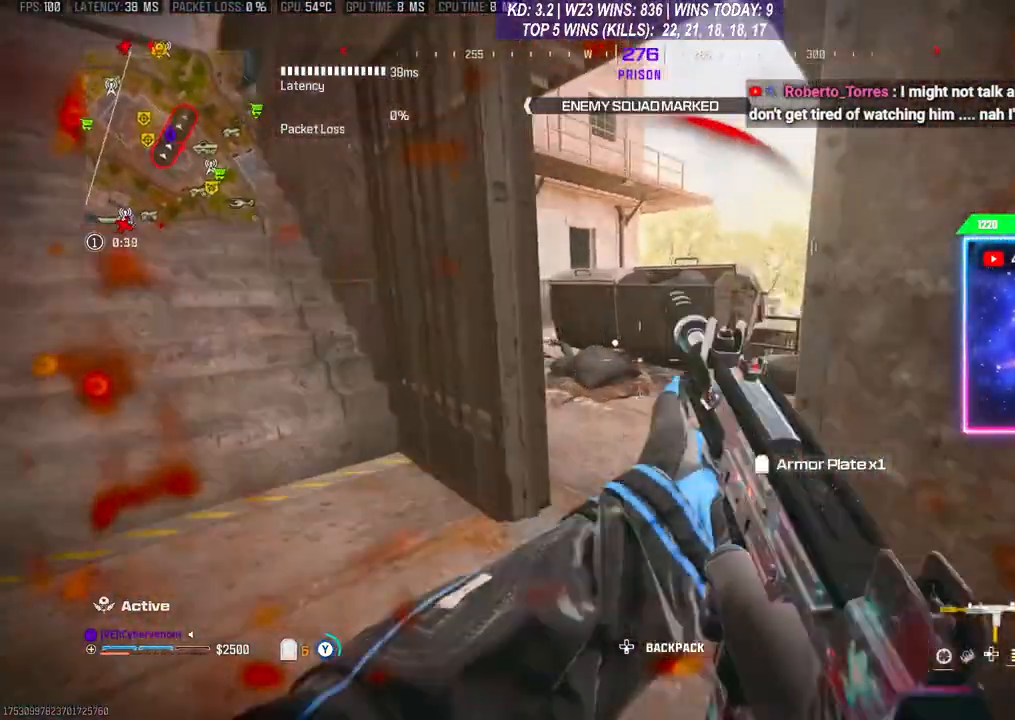
{"buttons": ["R3"], "left_stick": "up", "right_stick": "center", "events": [[100, "right_stick", "center"], [200, "right_stick", "left"], [300, "Y", "up"], [400, "right_stick", "center"], [433, "R3", "down"]]}
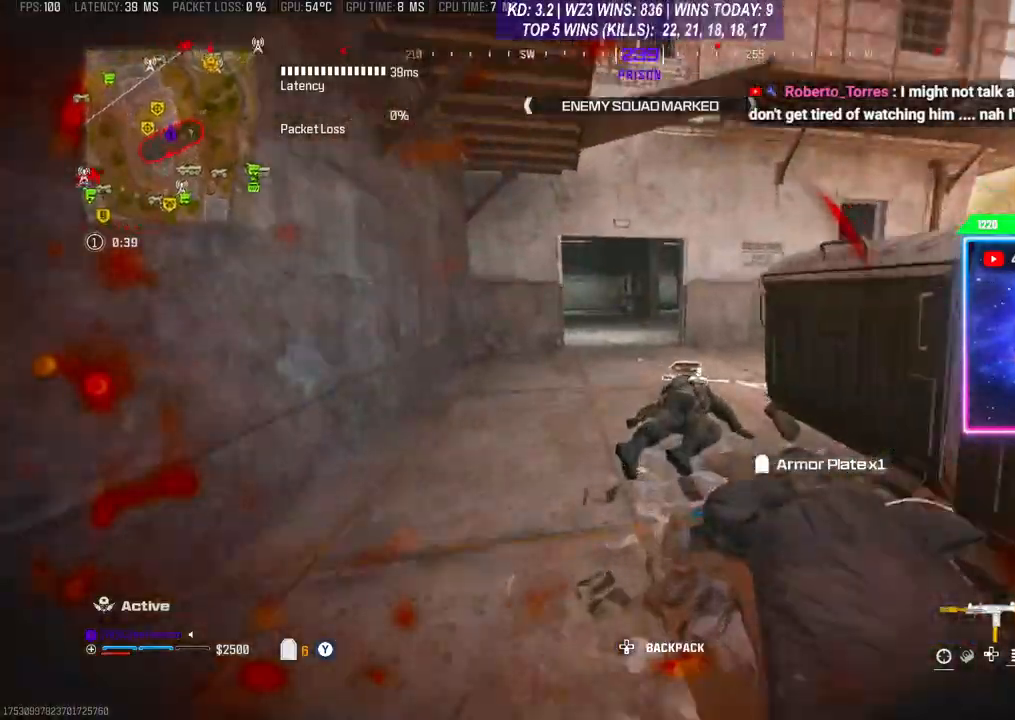
{"buttons": [], "left_stick": "up", "right_stick": "up", "events": [[33, "R3", "up"], [33, "right_stick", "down"], [100, "R3", "down"], [100, "right_stick", "center"], [167, "R3", "up"], [500, "right_stick", "up"]]}
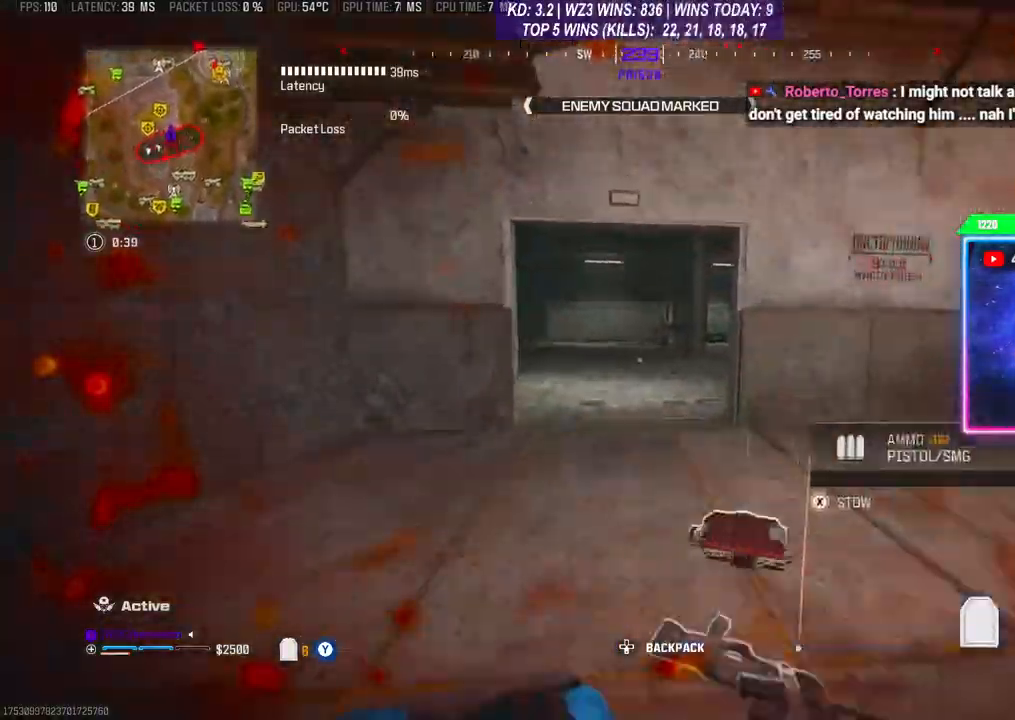
{"buttons": [], "left_stick": "up", "right_stick": "center", "events": [[100, "right_stick", "center"]]}
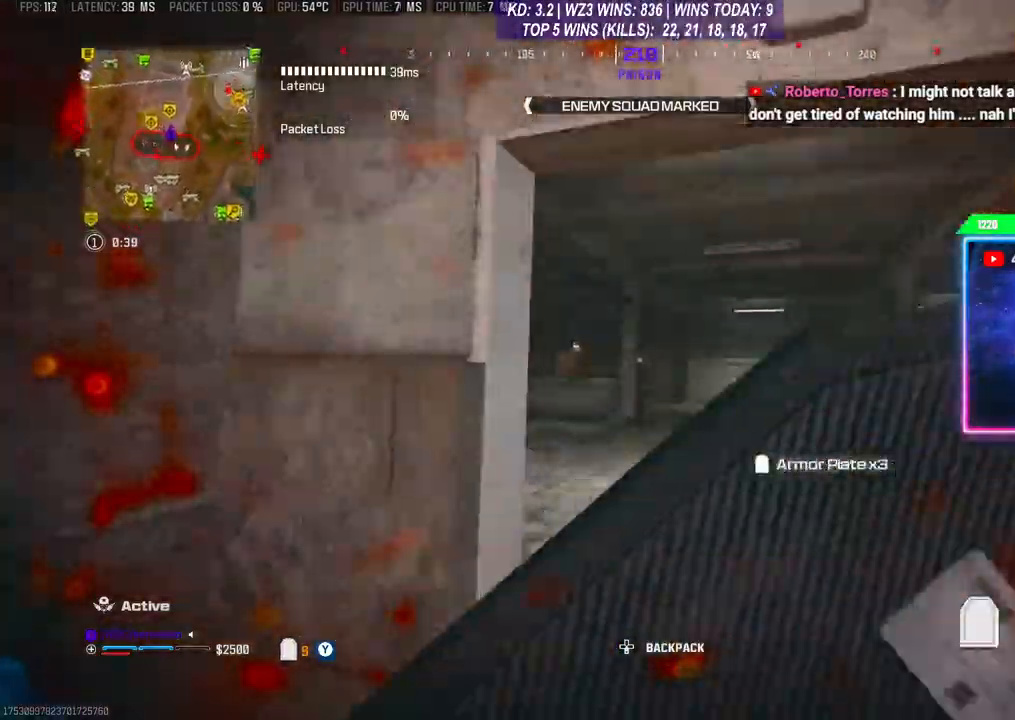
{"buttons": [], "left_stick": "up", "right_stick": "right", "events": [[400, "right_stick", "right"]]}
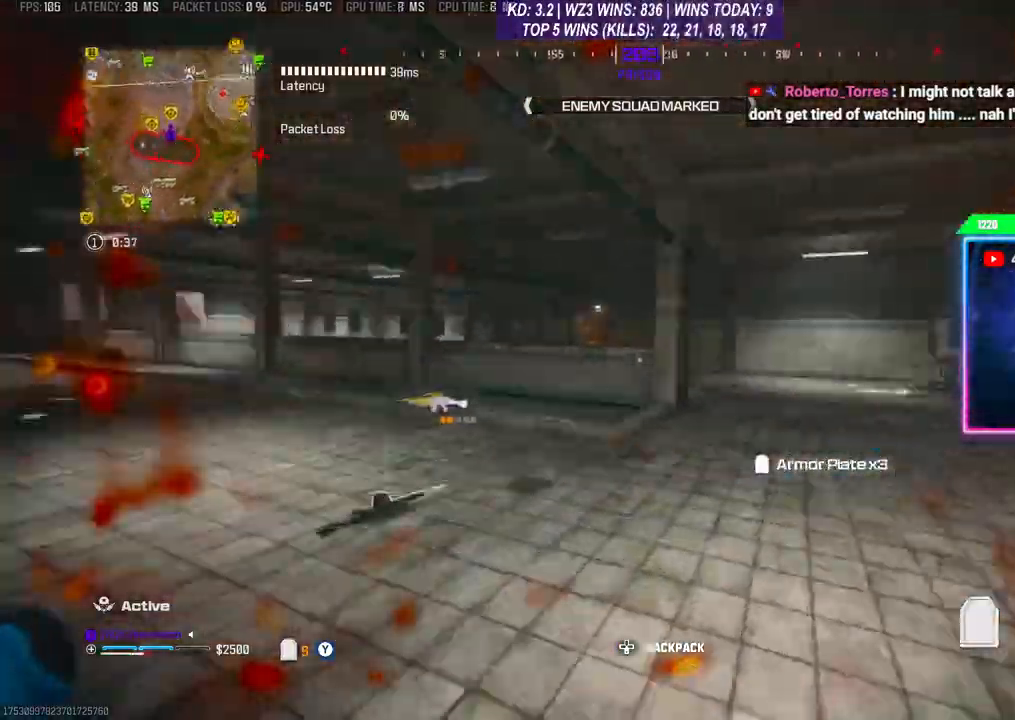
{"buttons": [], "left_stick": "up", "right_stick": "right", "events": [[233, "R3", "down"], [233, "right_stick", "up-right"], [433, "right_stick", "right"], [467, "R3", "up"]]}
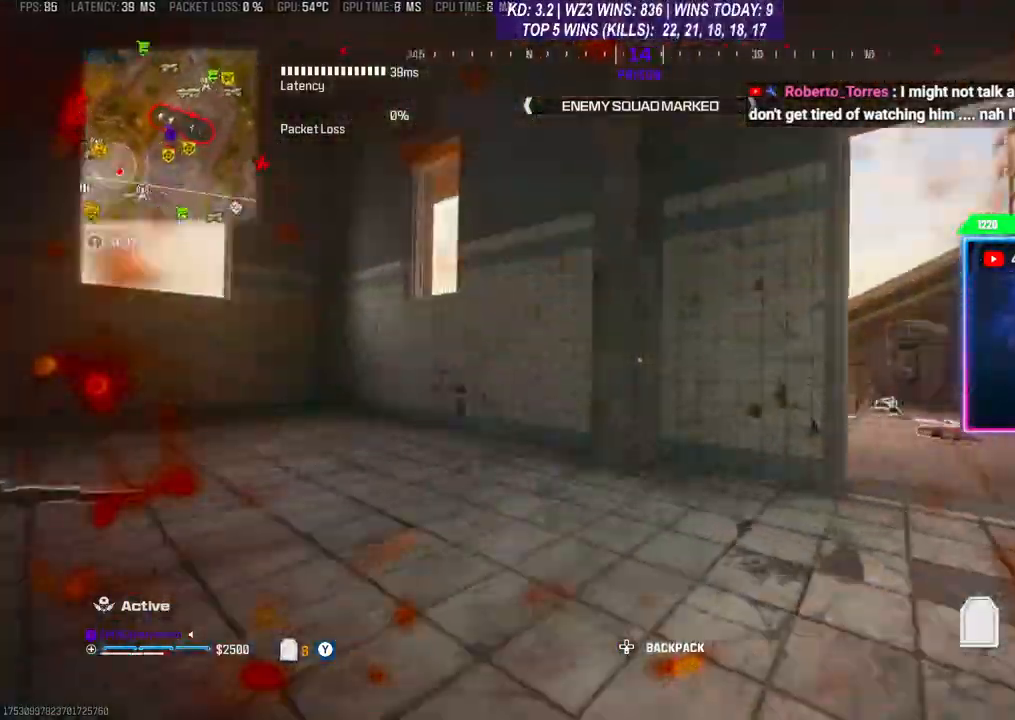
{"buttons": [], "left_stick": "up", "right_stick": "left", "events": [[167, "right_stick", "center"], [333, "right_stick", "left"]]}
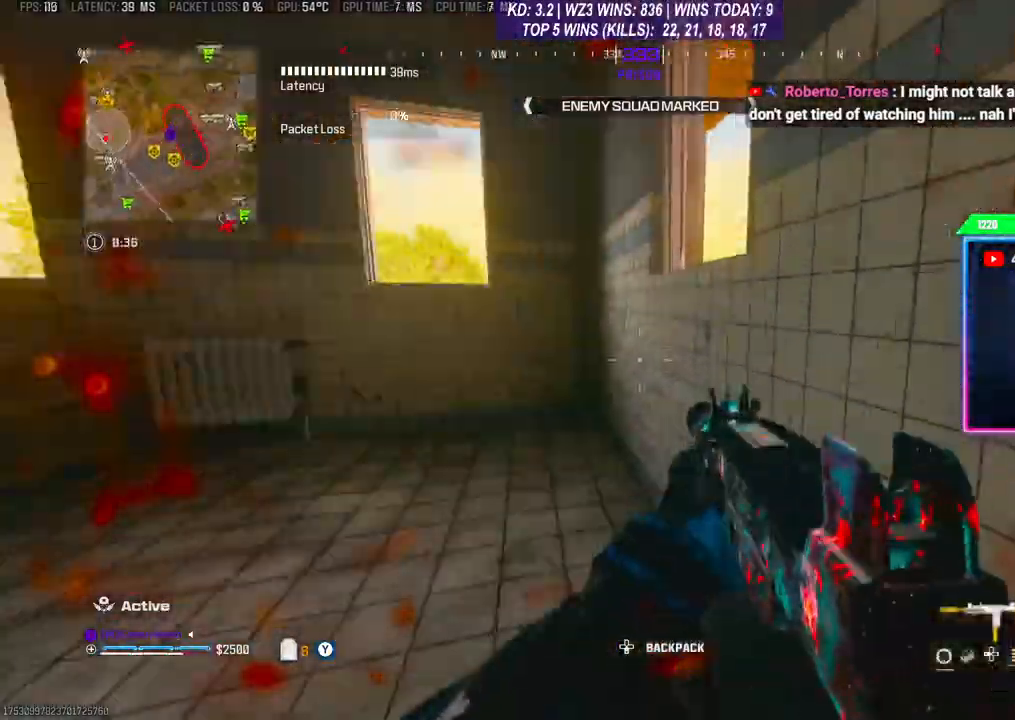
{"buttons": [], "left_stick": "up-right", "right_stick": "left", "events": [[133, "left_stick", "down-right"], [300, "left_stick", "right"], [400, "left_stick", "up-right"]]}
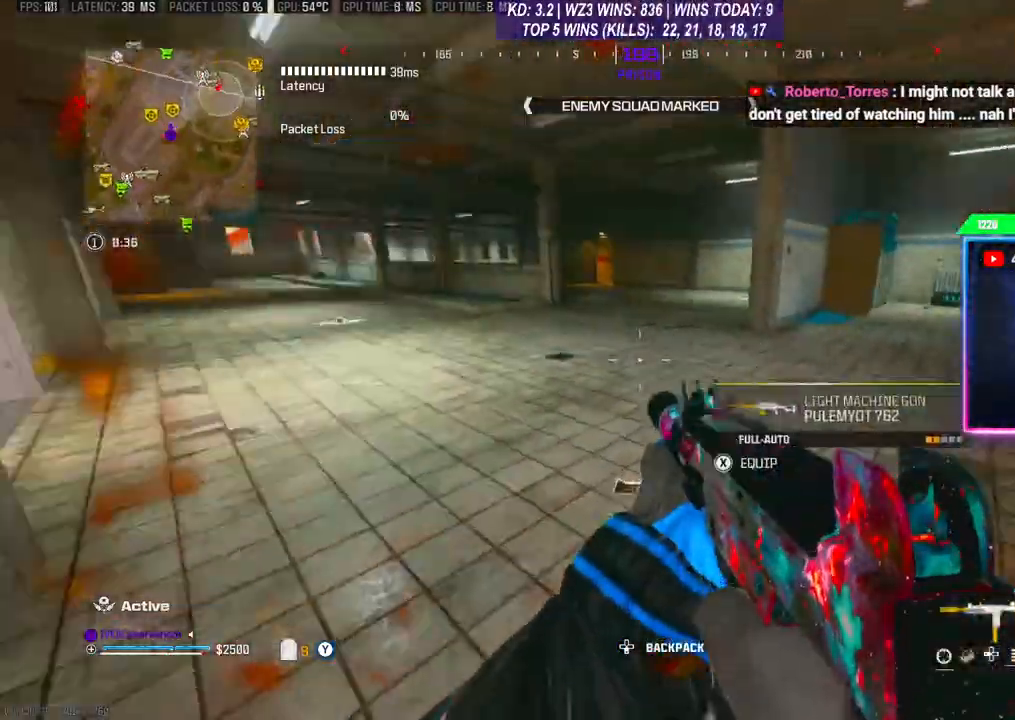
{"buttons": [], "left_stick": "up-right", "right_stick": "left", "events": [[267, "R3", "down"], [367, "R3", "up"]]}
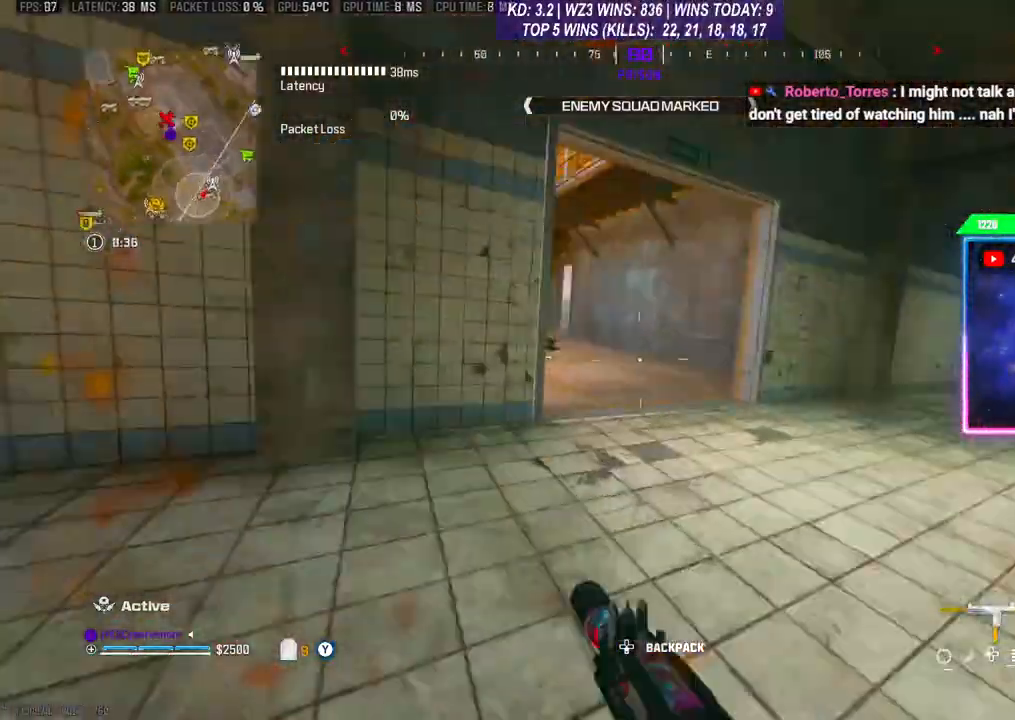
{"buttons": [], "left_stick": "right", "right_stick": "center", "events": [[100, "left_stick", "right"], [267, "L2", "down"], [333, "right_stick", "center"], [367, "left_stick", "center"], [500, "L2", "up"], [500, "left_stick", "right"]]}
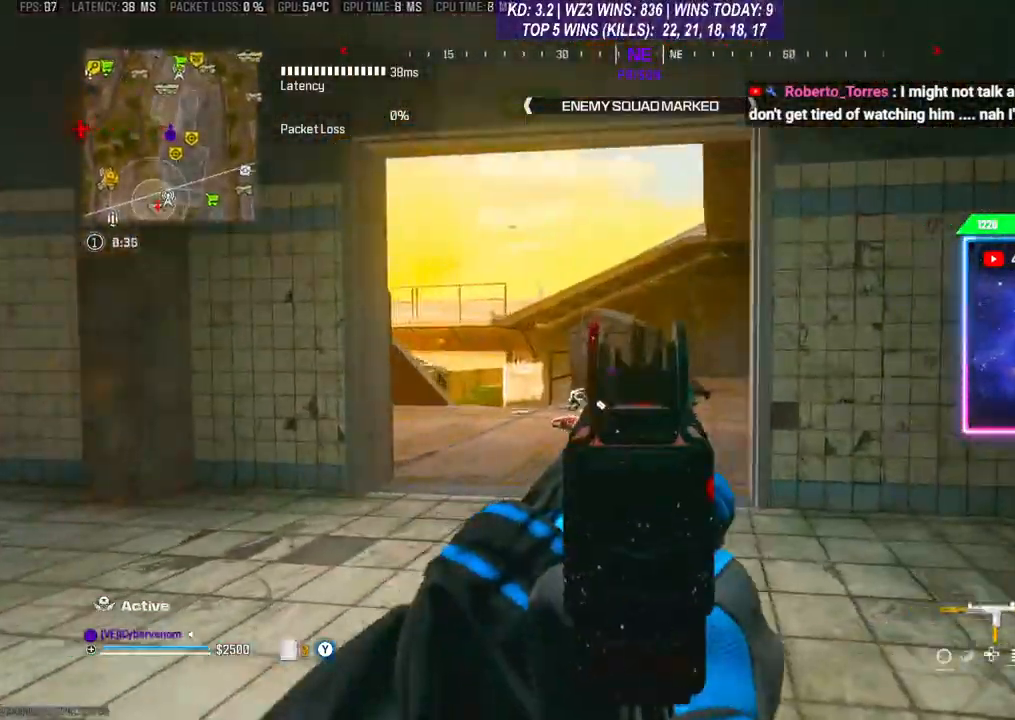
{"buttons": [], "left_stick": "up-right", "right_stick": "center", "events": [[33, "right_stick", "right"], [100, "left_stick", "up-right"], [367, "right_stick", "center"]]}
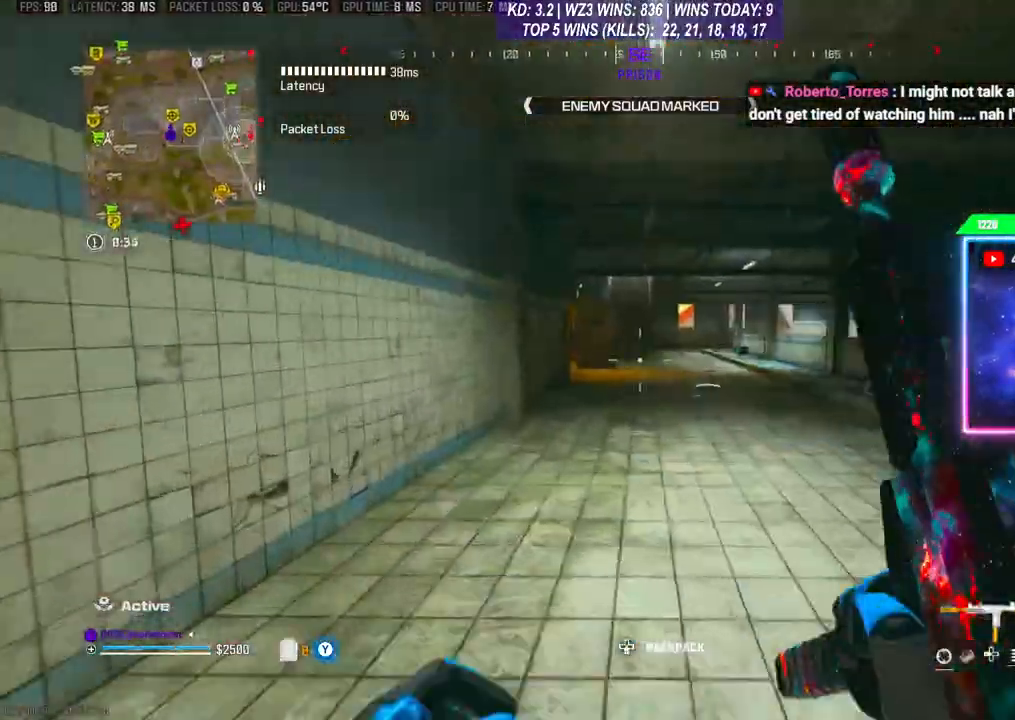
{"buttons": [], "left_stick": "up", "right_stick": "center", "events": [[33, "left_stick", "up"]]}
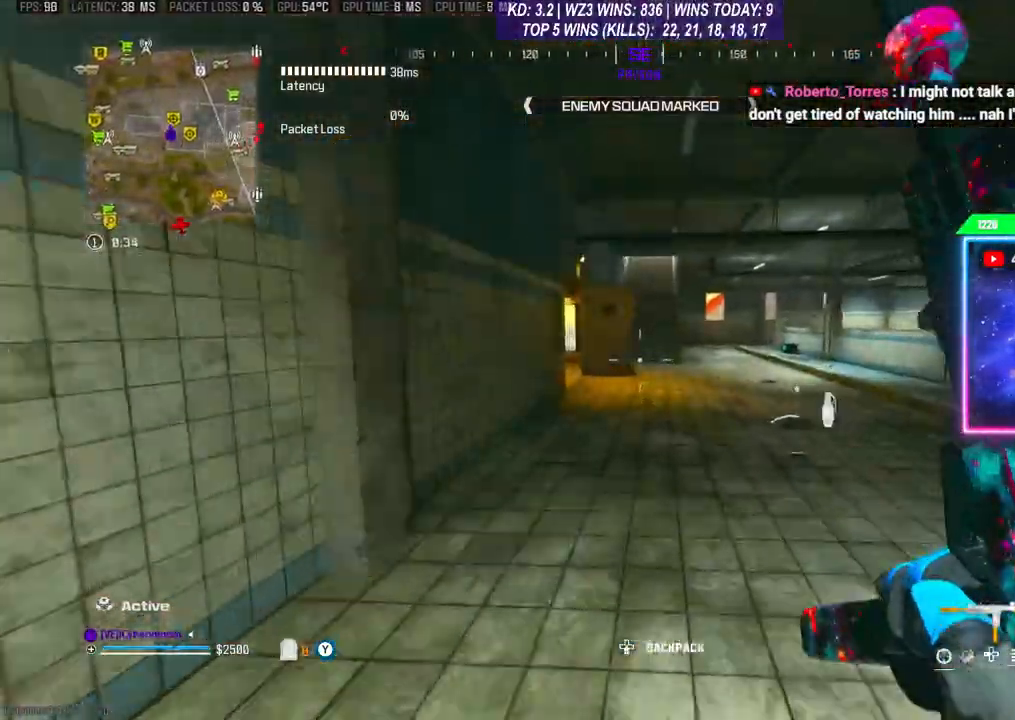
{"buttons": [], "left_stick": "up", "right_stick": "down-left", "events": [[400, "right_stick", "down"], [500, "right_stick", "down-left"]]}
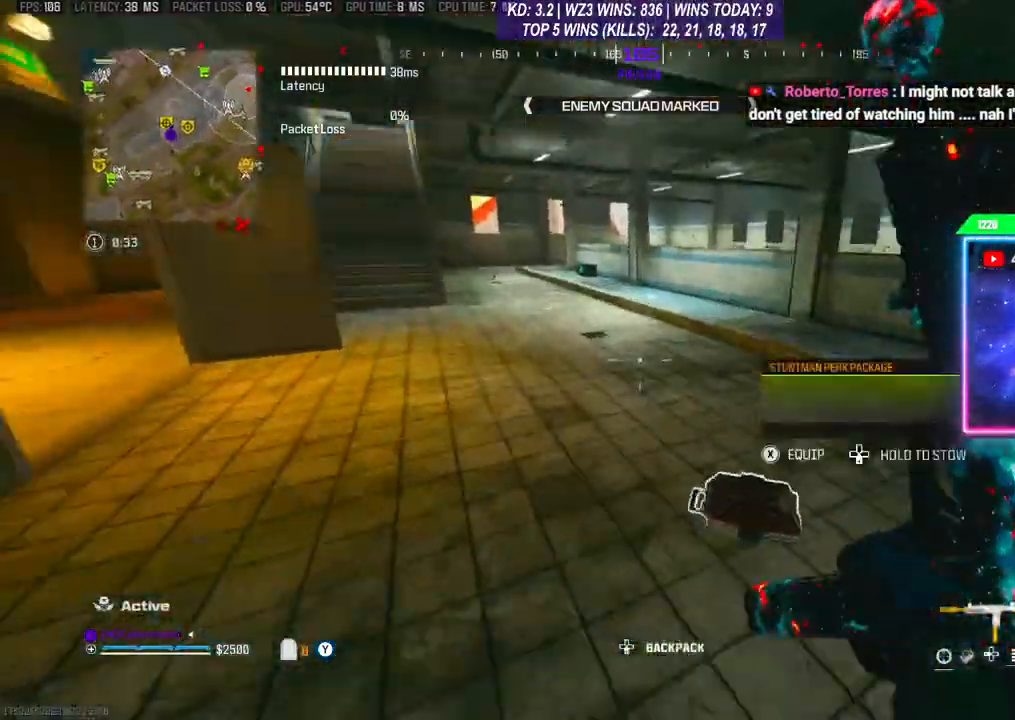
{"buttons": [], "left_stick": "up", "right_stick": "center", "events": [[67, "right_stick", "left"], [300, "right_stick", "center"]]}
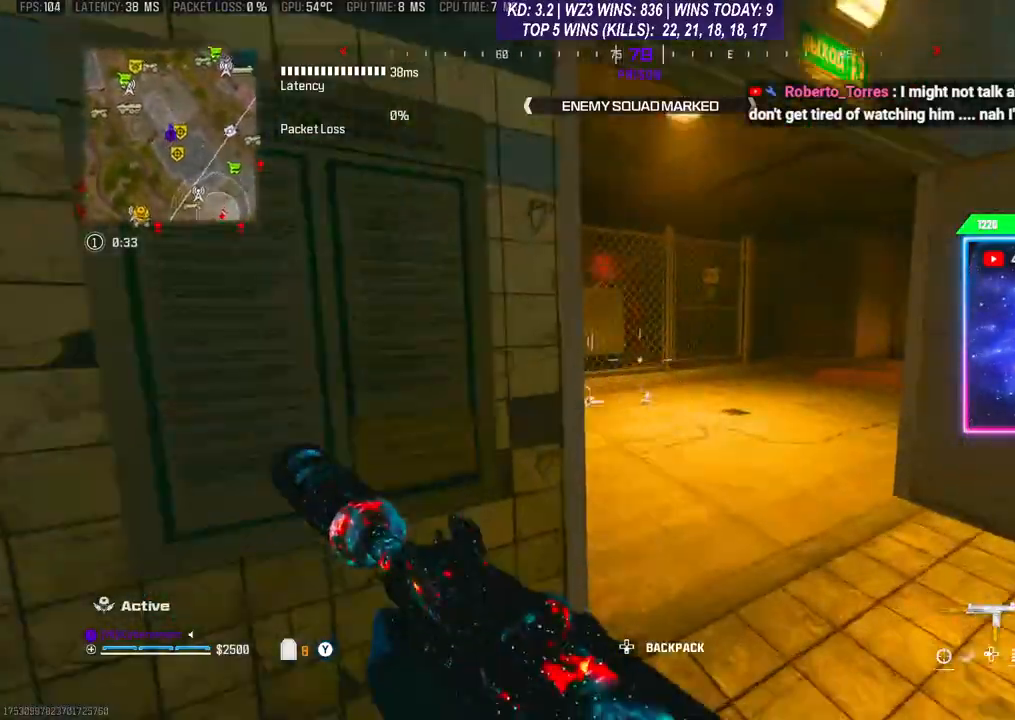
{"buttons": [], "left_stick": "right", "right_stick": "left", "events": [[33, "left_stick", "up-right"], [67, "right_stick", "left"], [467, "left_stick", "right"]]}
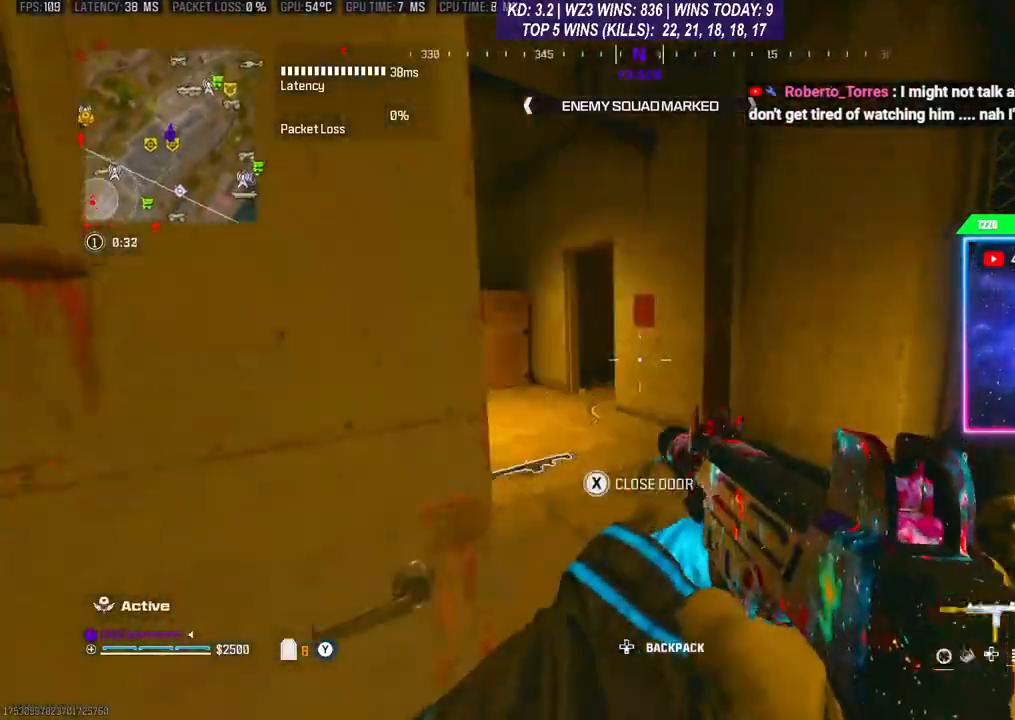
{"buttons": ["X"], "left_stick": "center", "right_stick": "center", "events": [[67, "right_stick", "center"], [167, "left_stick", "center"], [400, "X", "down"]]}
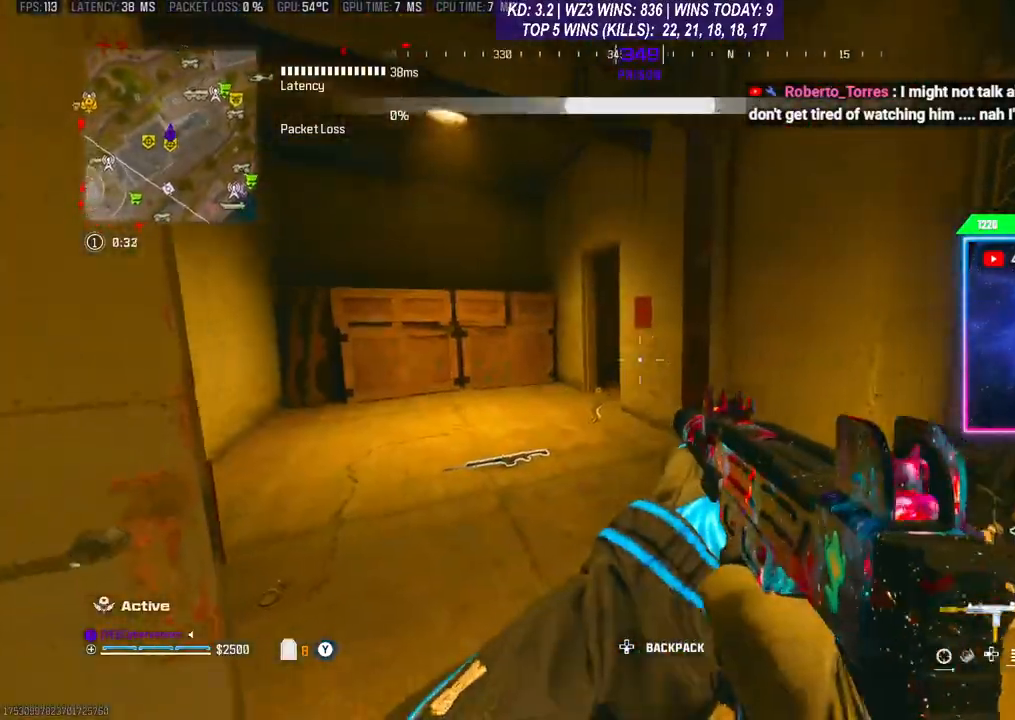
{"buttons": [], "left_stick": "right", "right_stick": "center", "events": [[467, "X", "up"], [500, "left_stick", "right"]]}
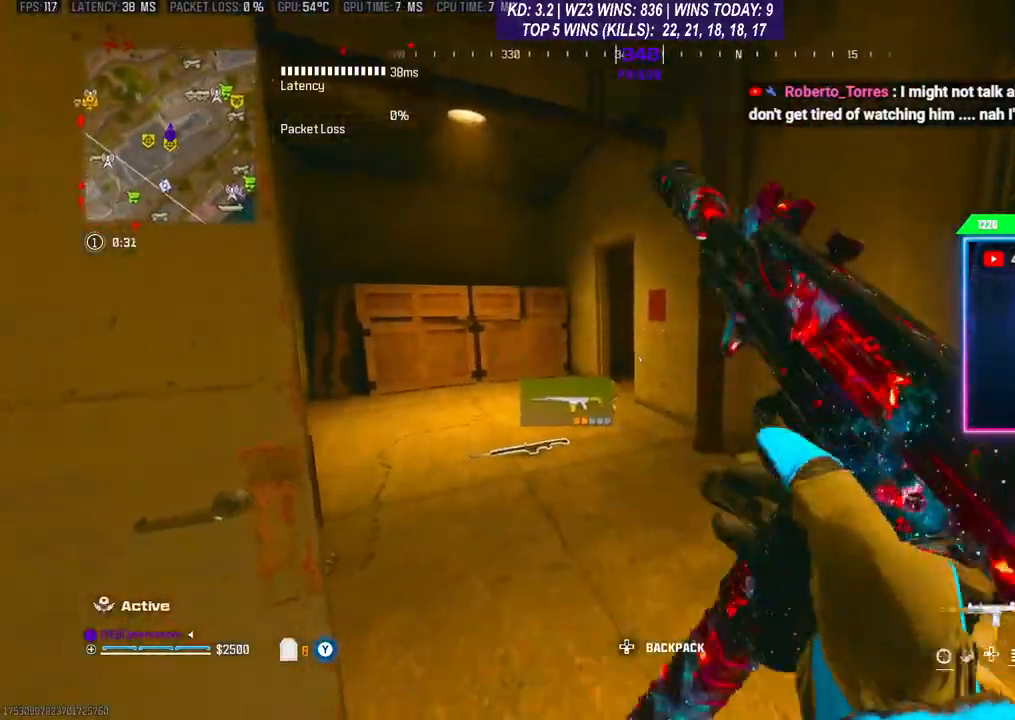
{"buttons": ["X"], "left_stick": "up-right", "right_stick": "center", "events": [[133, "left_stick", "up-right"], [133, "right_stick", "down-right"], [333, "right_stick", "center"], [467, "X", "down"]]}
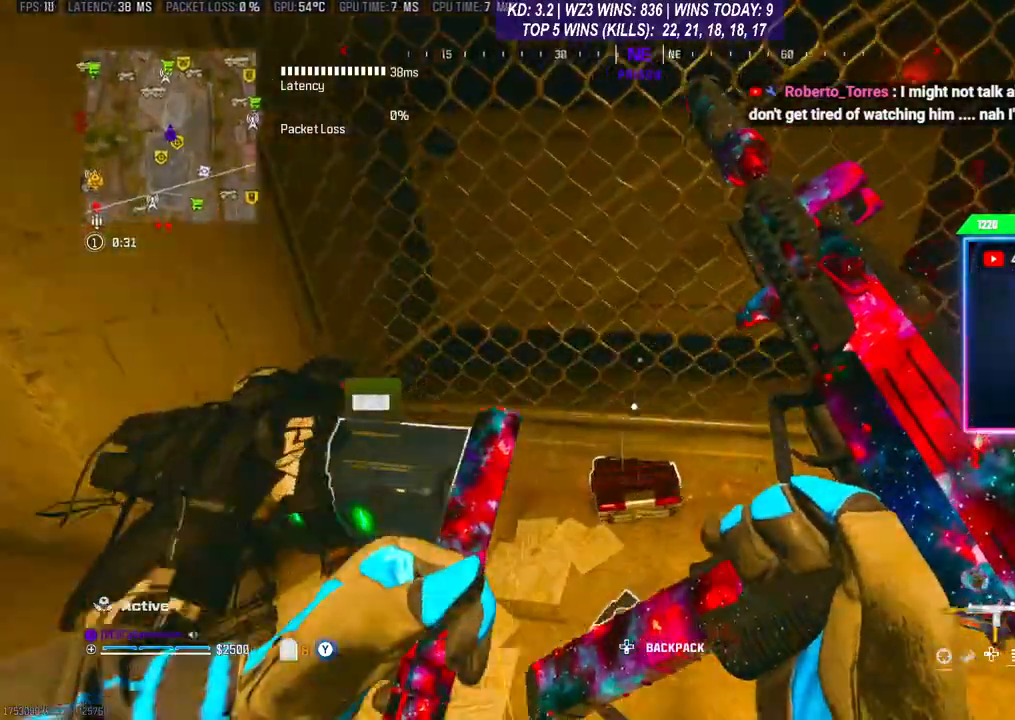
{"buttons": [], "left_stick": "center", "right_stick": "center", "events": [[33, "X", "up"], [33, "left_stick", "down-left"], [300, "left_stick", "center"]]}
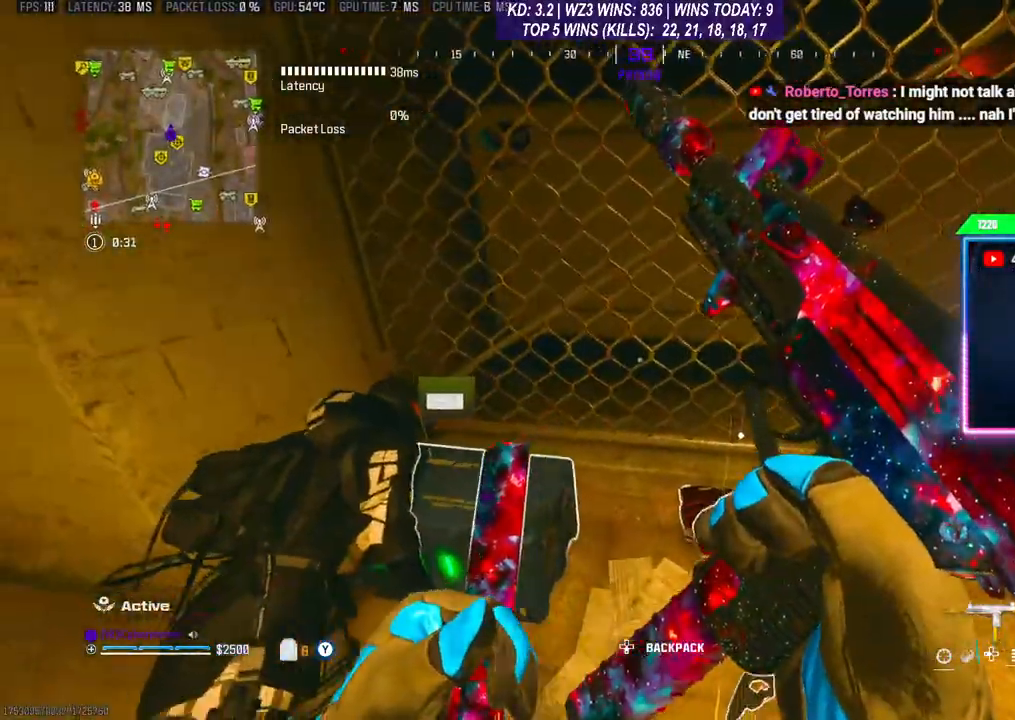
{"buttons": [], "left_stick": "down", "right_stick": "center", "events": [[33, "left_stick", "down-left"], [333, "left_stick", "center"], [400, "left_stick", "down"]]}
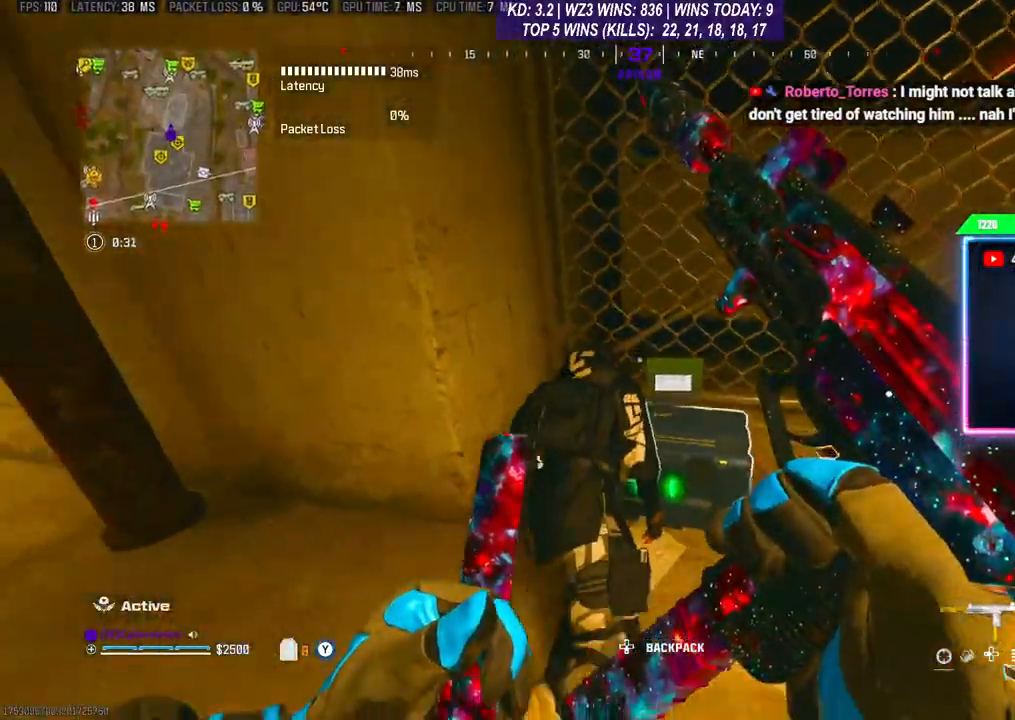
{"buttons": [], "left_stick": "up-left", "right_stick": "center", "events": [[33, "right_stick", "left"], [67, "left_stick", "center"], [233, "right_stick", "center"], [467, "left_stick", "up-left"]]}
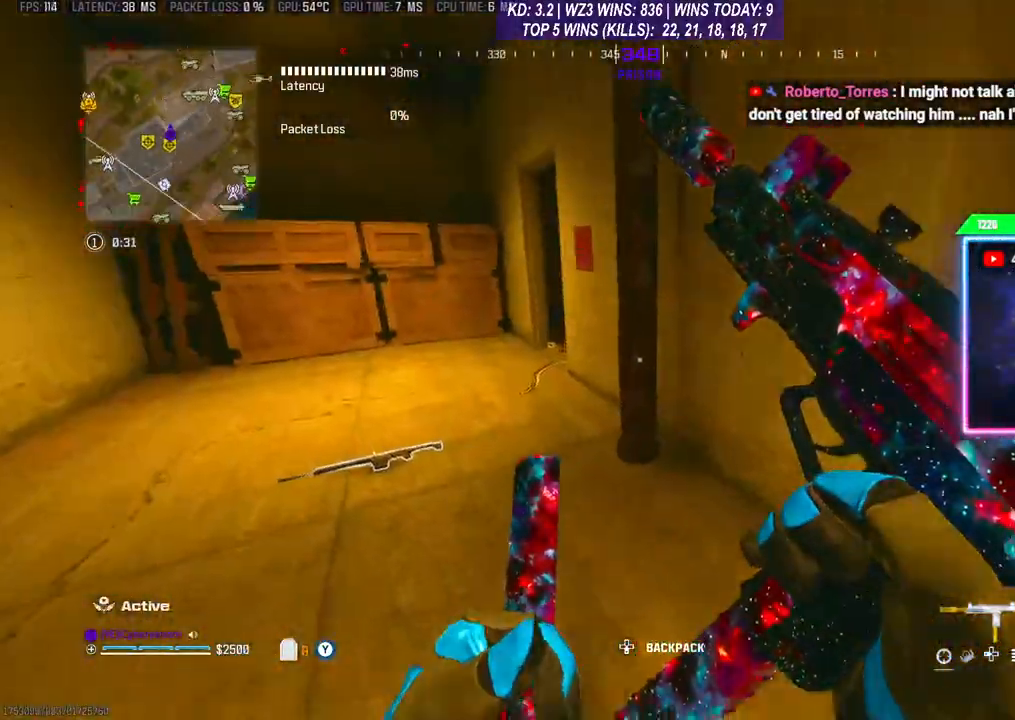
{"buttons": [], "left_stick": "left", "right_stick": "right", "events": [[200, "left_stick", "left"], [467, "right_stick", "right"]]}